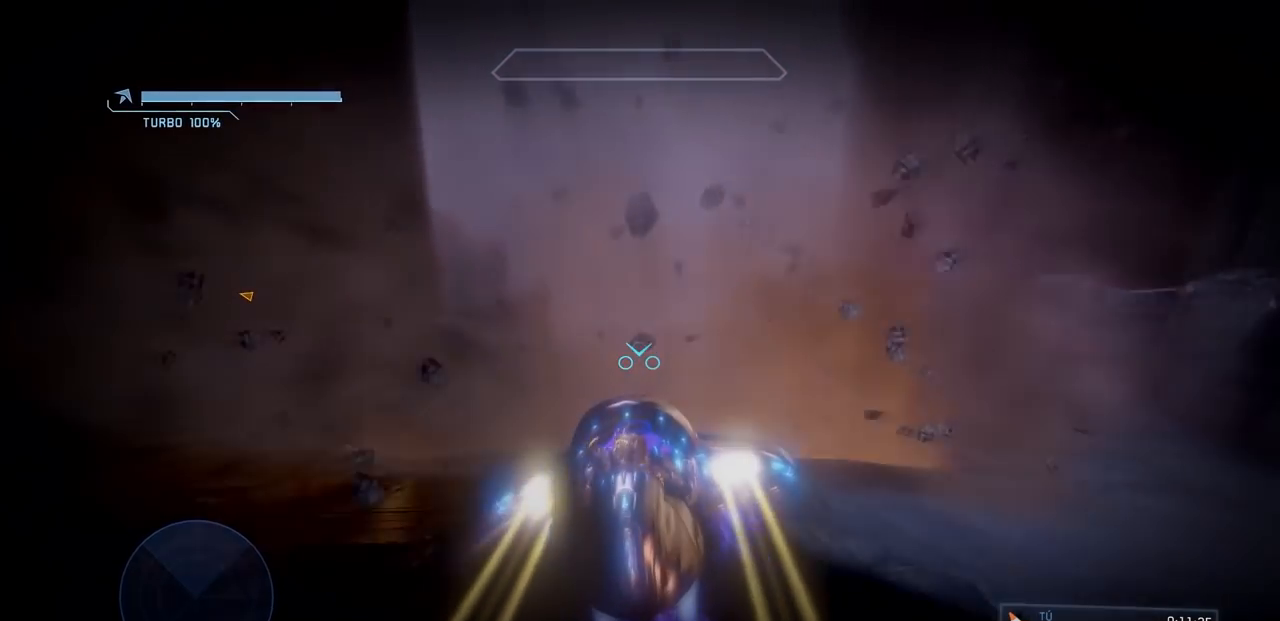
Gameplay with a controller (Xbox layout); each line is a JSON object with the inputs held at the frame after it. "events" lists button and stick changes between this image and that frame as [ms after this image, input, new state], when the widget could be followed in between. Not read: A DPAD_DOWN DPAD_LEFT DPAD_RIGHT DPAD_UP L3 R3 Y.
{"buttons": ["L2"], "left_stick": "up", "right_stick": "up", "events": [[417, "right_stick", "up"]]}
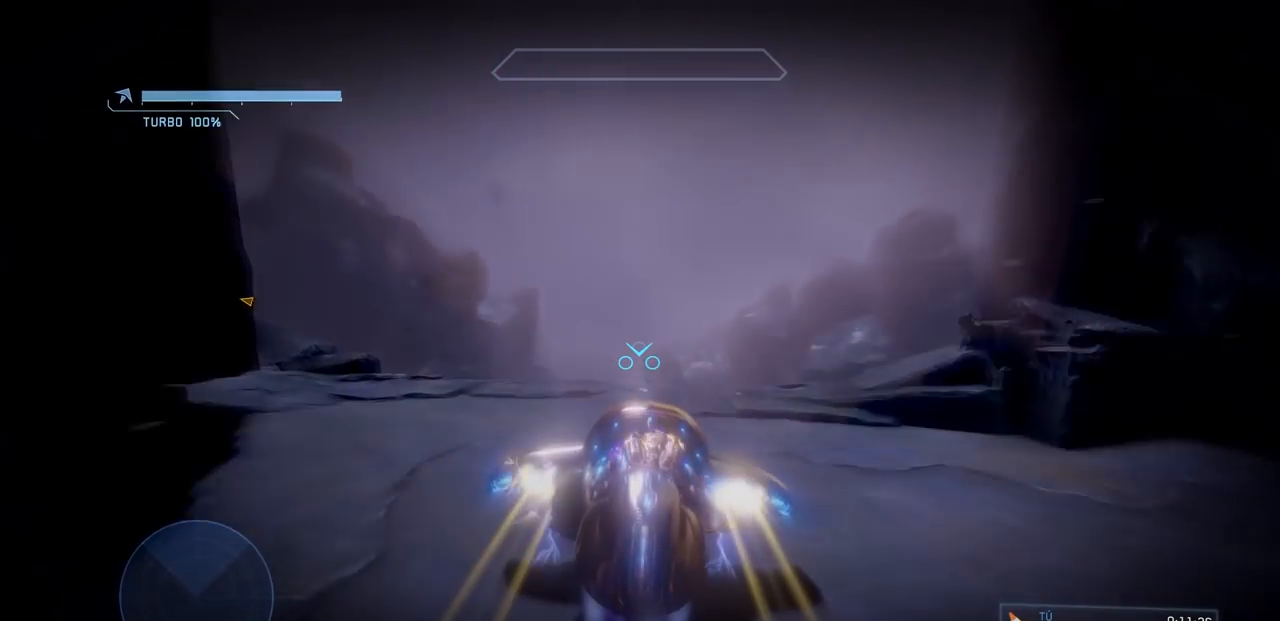
{"buttons": ["L2"], "left_stick": "up", "right_stick": "down-left", "events": [[84, "right_stick", "center"], [334, "right_stick", "left"], [384, "right_stick", "down-left"]]}
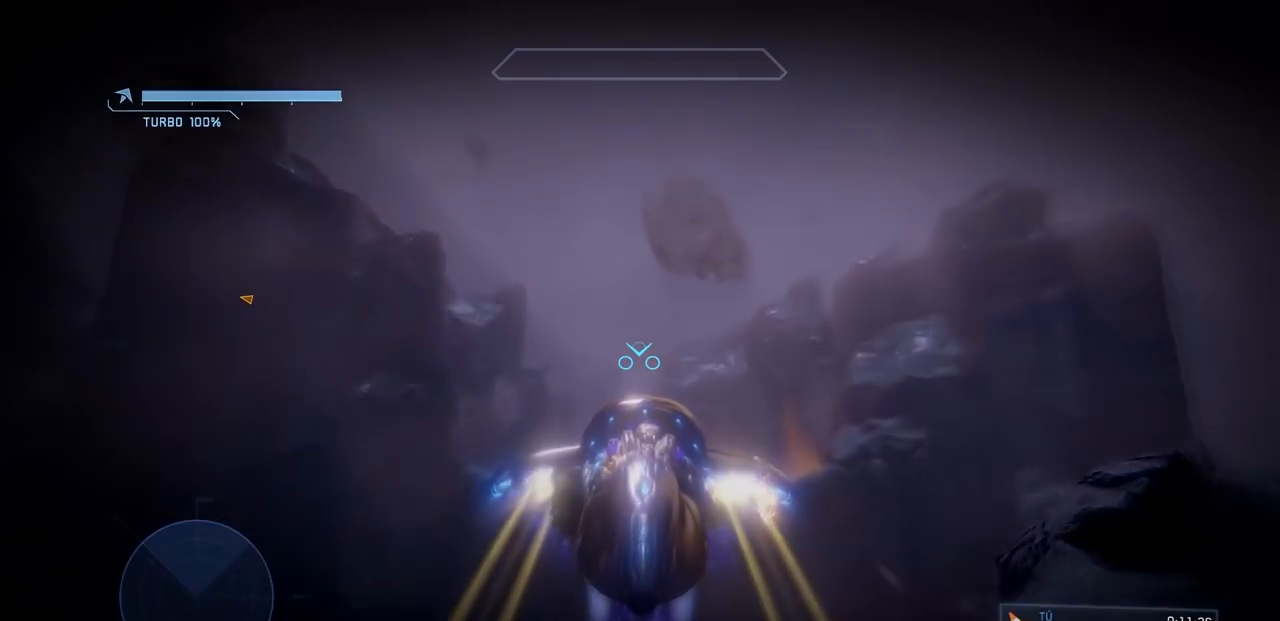
{"buttons": ["L2"], "left_stick": "up-left", "right_stick": "down-left", "events": [[100, "right_stick", "center"], [350, "left_stick", "up-left"], [417, "right_stick", "down-left"]]}
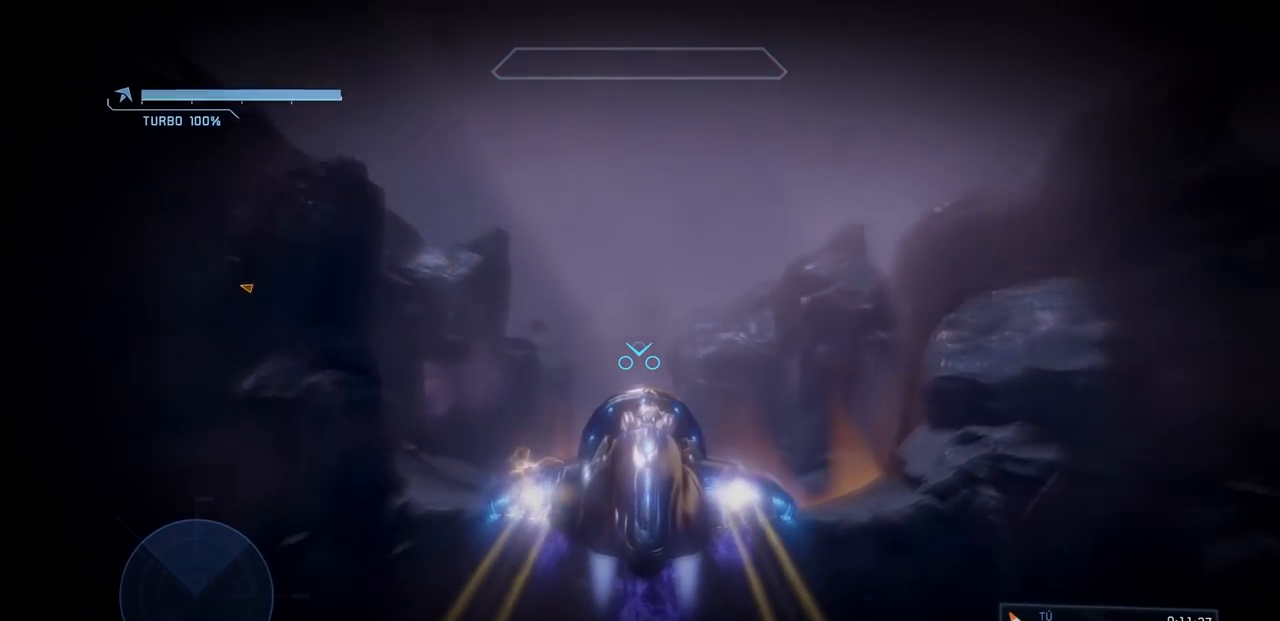
{"buttons": ["L2"], "left_stick": "up-left", "right_stick": "center", "events": [[317, "right_stick", "center"]]}
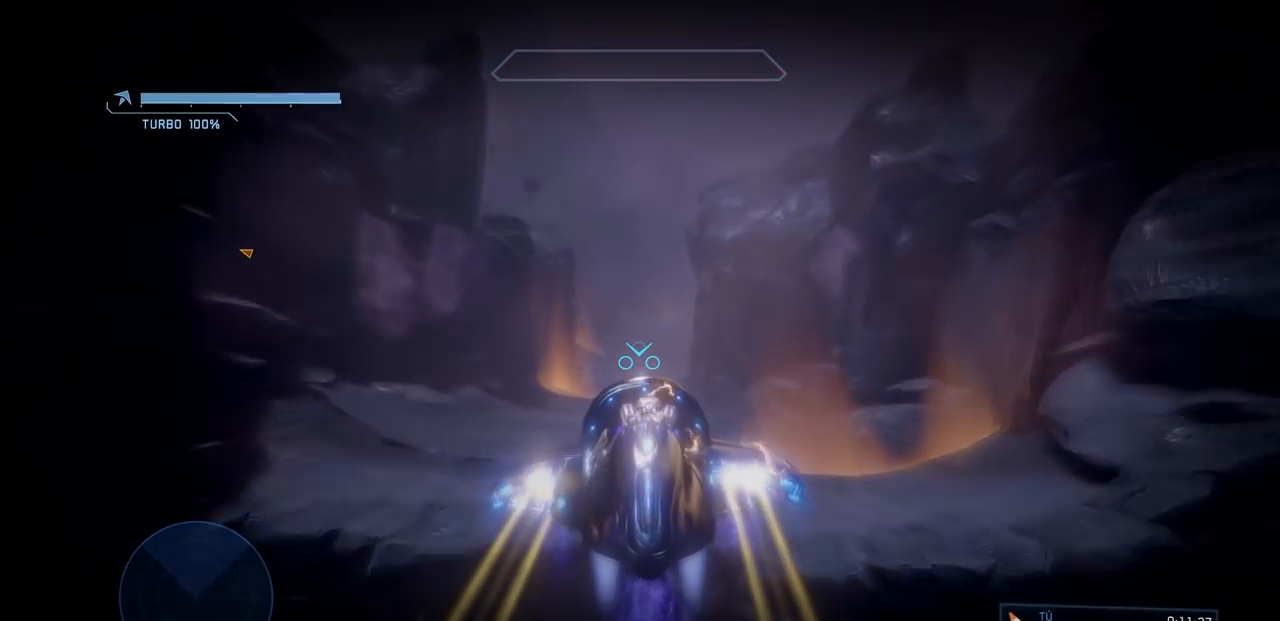
{"buttons": ["L2"], "left_stick": "up-left", "right_stick": "down-left", "events": [[117, "right_stick", "down-left"]]}
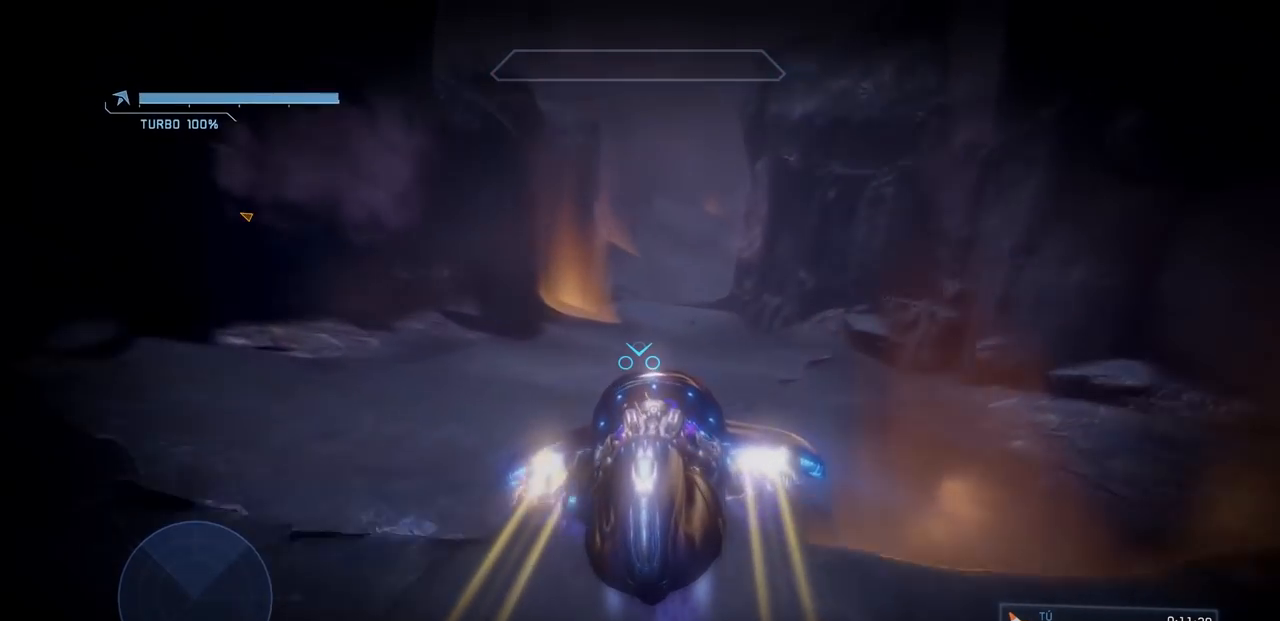
{"buttons": ["L2"], "left_stick": "up-left", "right_stick": "center", "events": [[67, "right_stick", "center"], [251, "right_stick", "down-left"], [434, "right_stick", "center"]]}
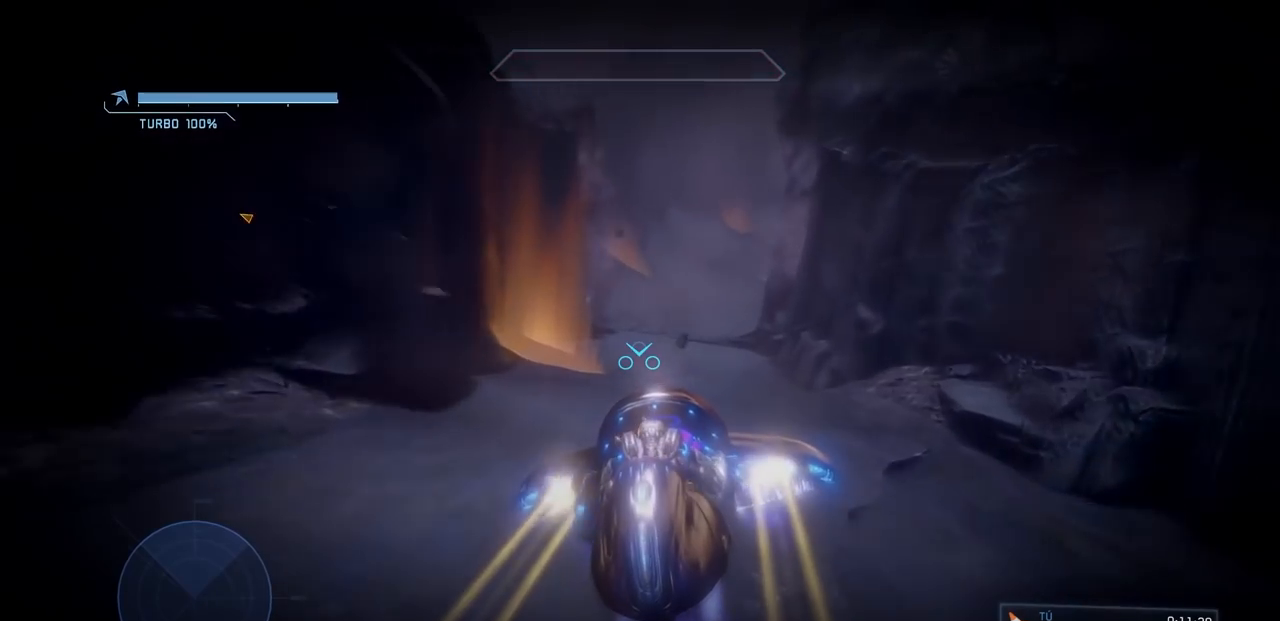
{"buttons": ["L2"], "left_stick": "up-left", "right_stick": "down-left", "events": [[500, "right_stick", "down-left"]]}
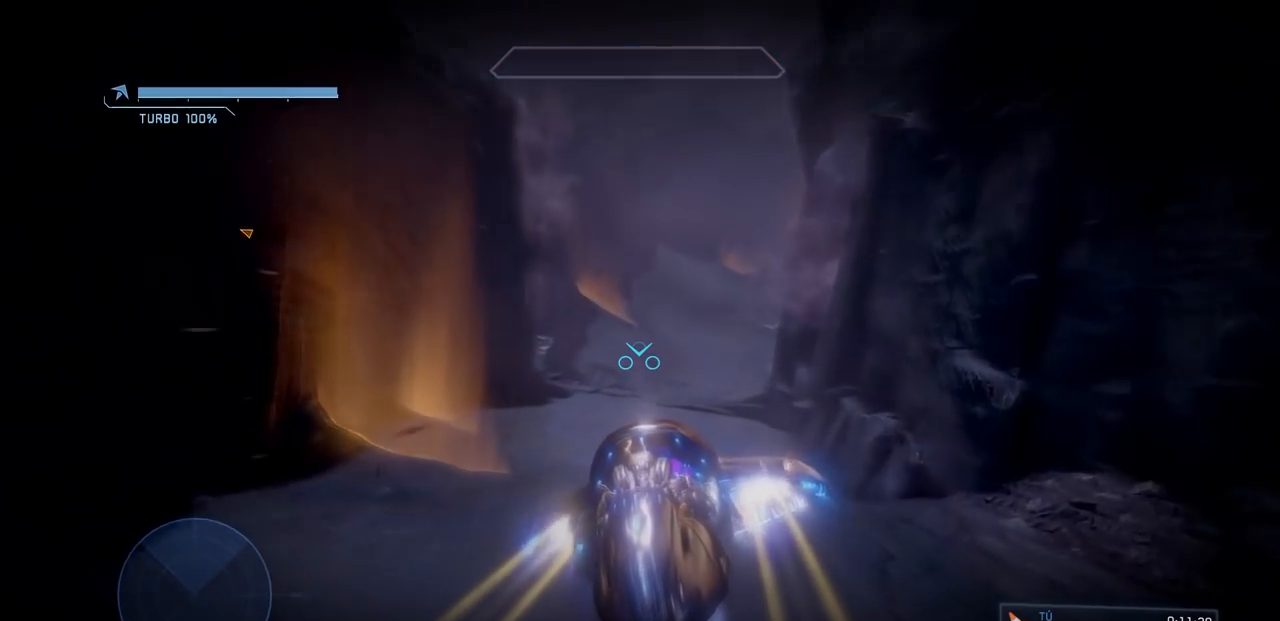
{"buttons": ["L2"], "left_stick": "up-left", "right_stick": "center", "events": [[134, "right_stick", "center"]]}
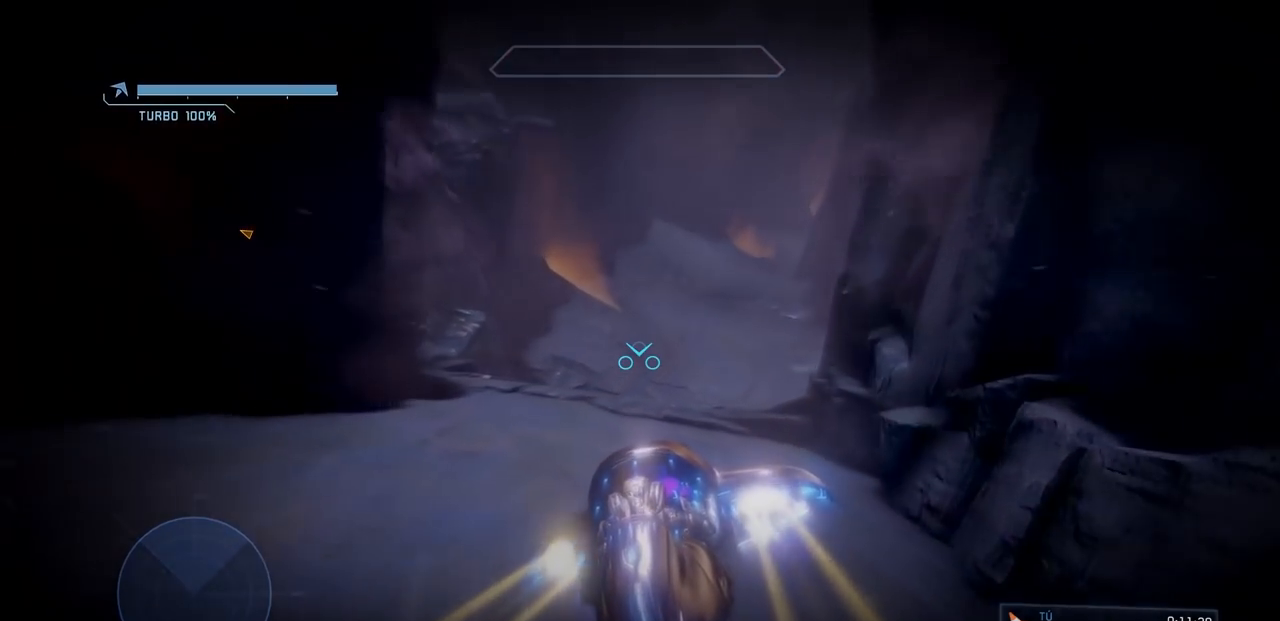
{"buttons": ["L2"], "left_stick": "up-left", "right_stick": "right", "events": [[300, "right_stick", "right"]]}
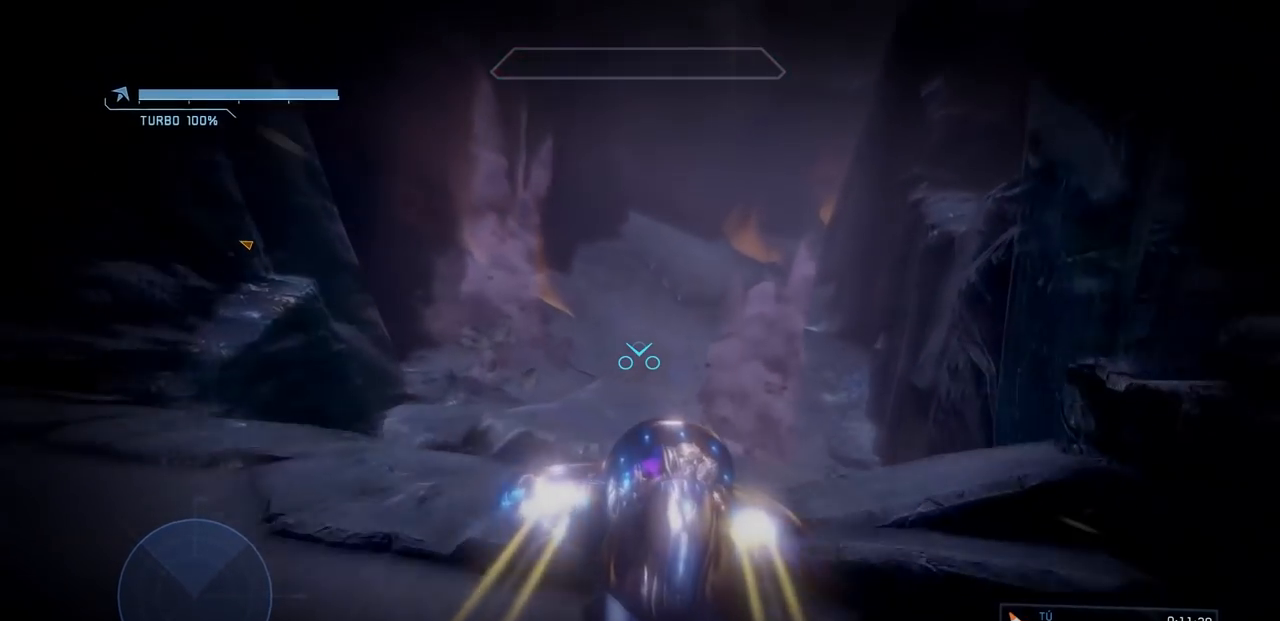
{"buttons": ["L2"], "left_stick": "up-left", "right_stick": "right", "events": []}
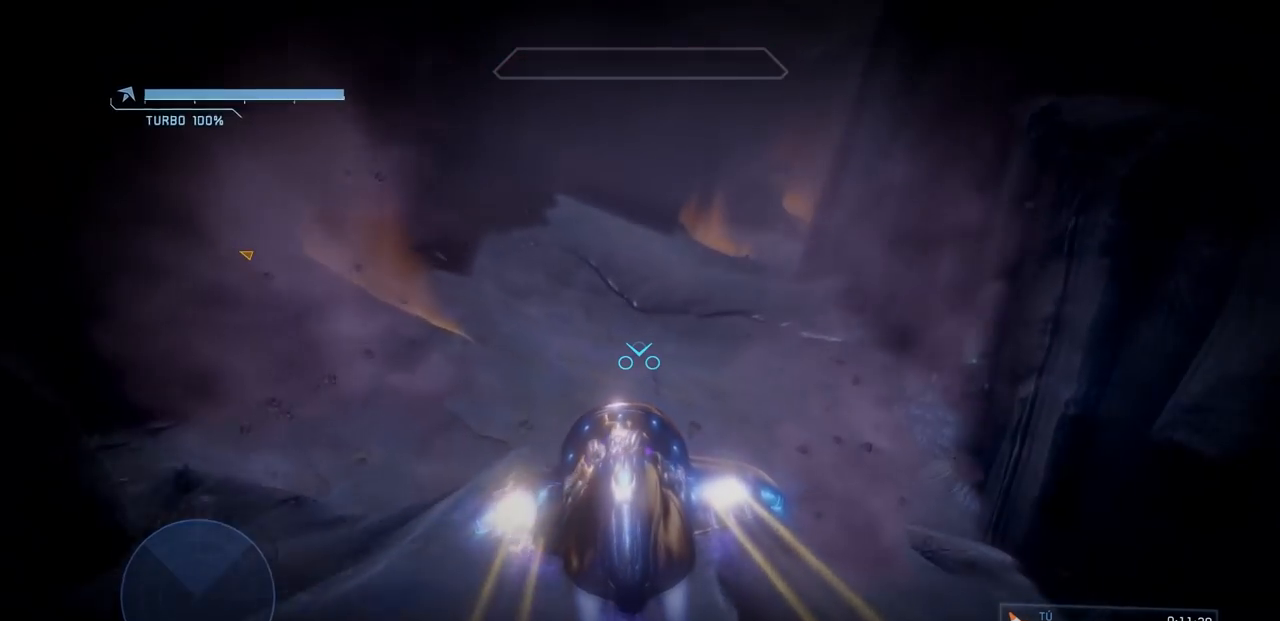
{"buttons": ["L2"], "left_stick": "up-left", "right_stick": "right", "events": []}
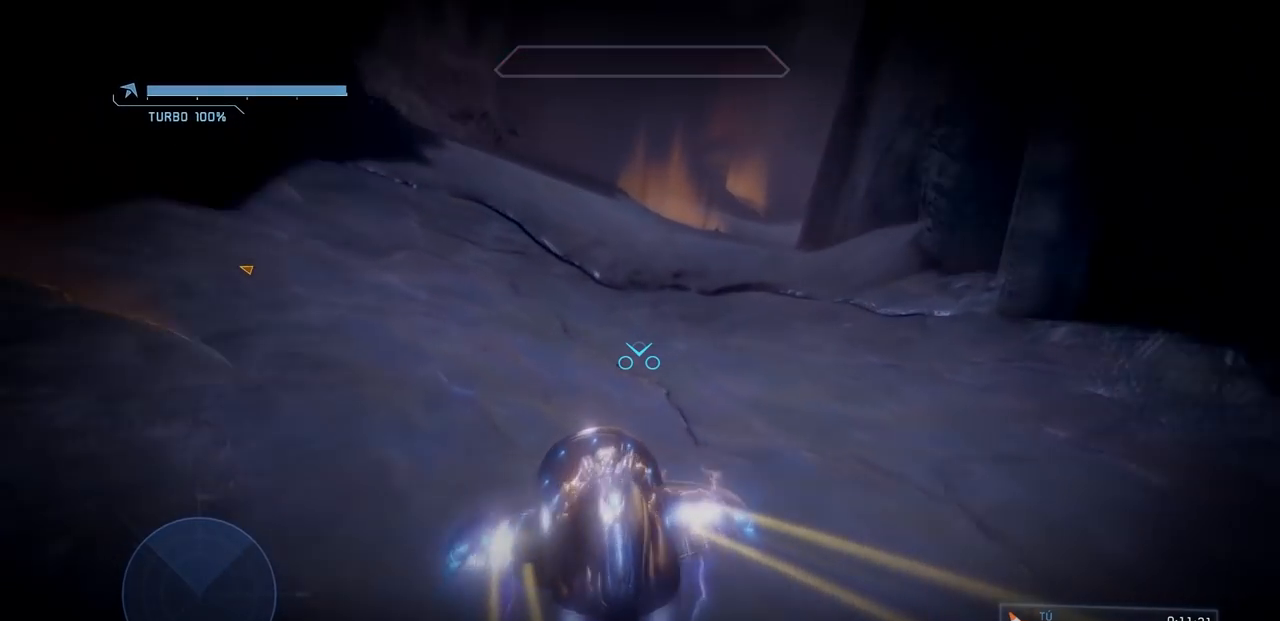
{"buttons": ["L2"], "left_stick": "up-left", "right_stick": "right"}
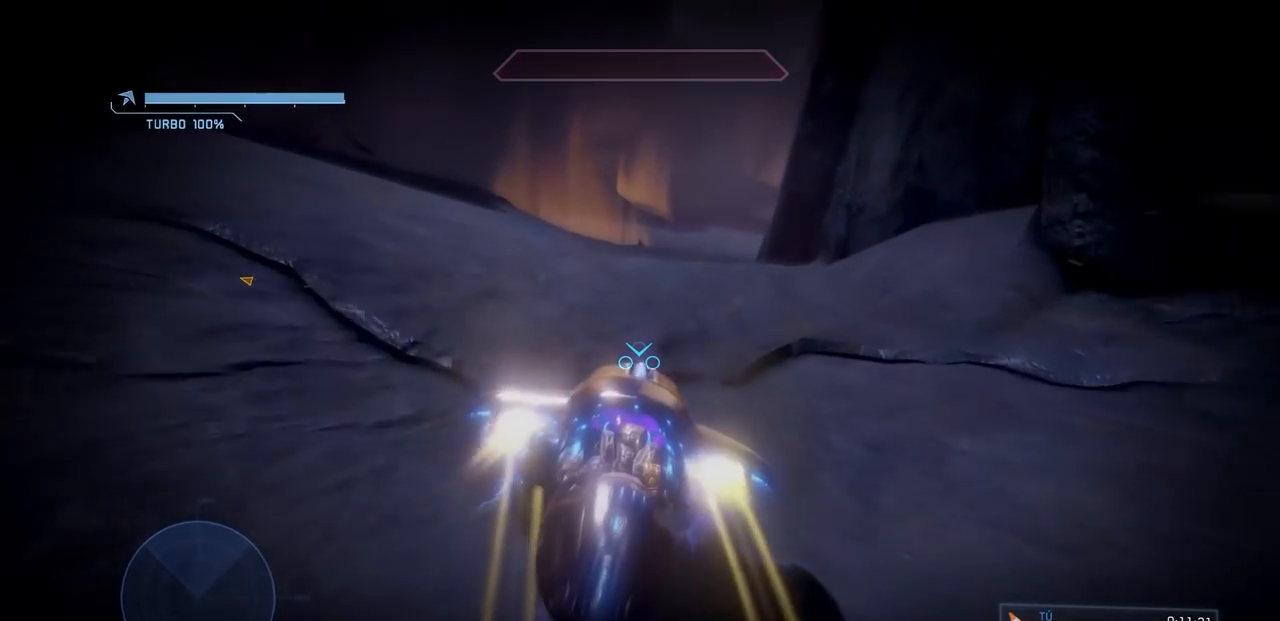
{"buttons": ["L2"], "left_stick": "up-left", "right_stick": "right", "events": []}
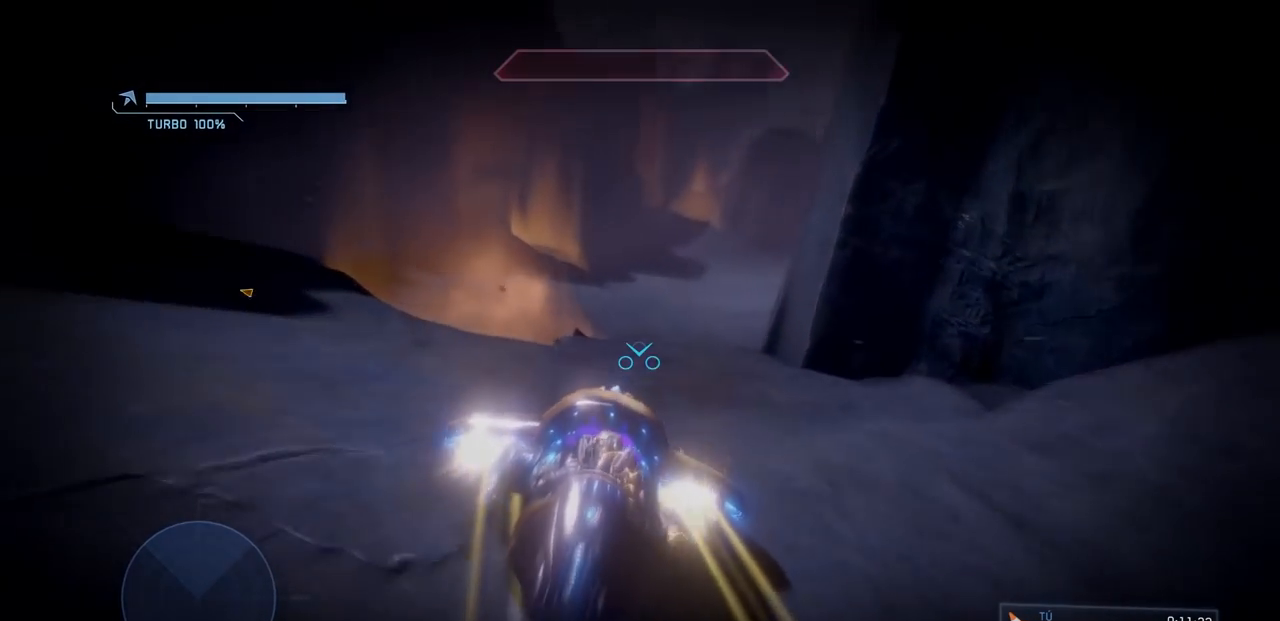
{"buttons": ["L2"], "left_stick": "up-left", "right_stick": "right", "events": []}